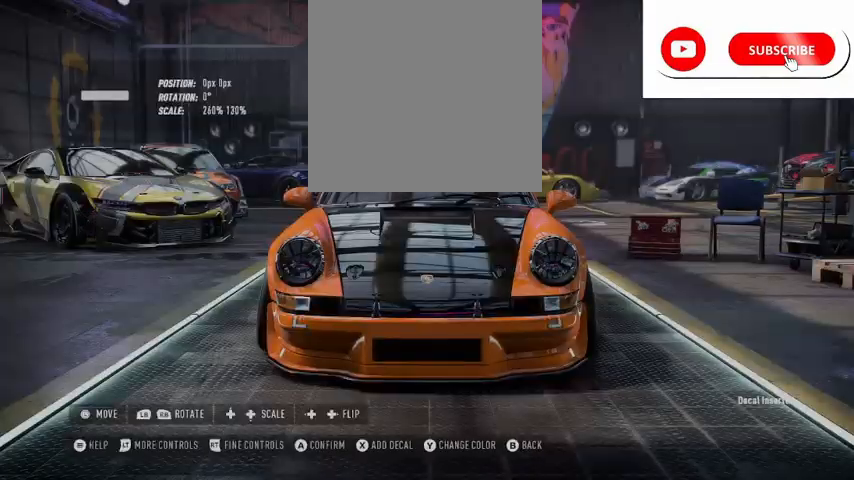
Gameplay with a controller (Xbox layout); each line is a JSON object with the inputs held at the frame after it. "events" lists button and stick changes between this image and that frame as [ms after this image, input, new state], when the widget could be followed in between.
{"buttons": [], "left_stick": "down", "right_stick": "center", "events": [[125, "DPAD_UP", "up"], [209, "left_stick", "down"]]}
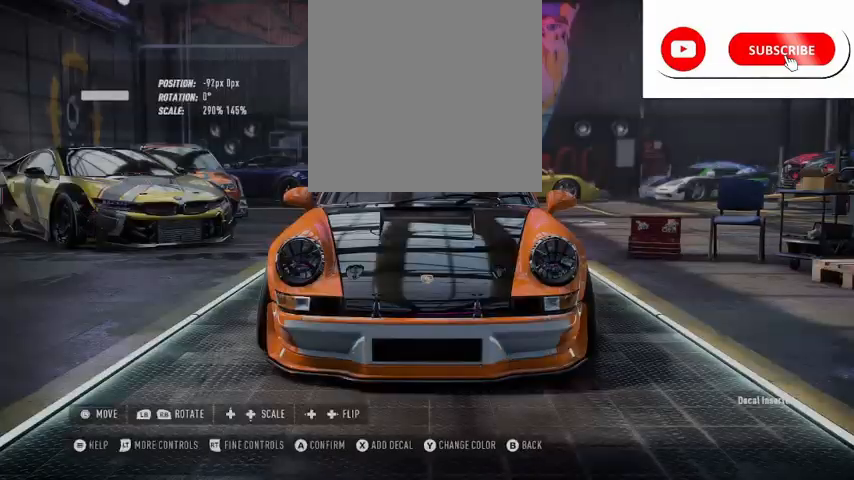
{"buttons": ["DPAD_UP"], "left_stick": "center", "right_stick": "center", "events": [[125, "left_stick", "center"], [167, "DPAD_UP", "down"]]}
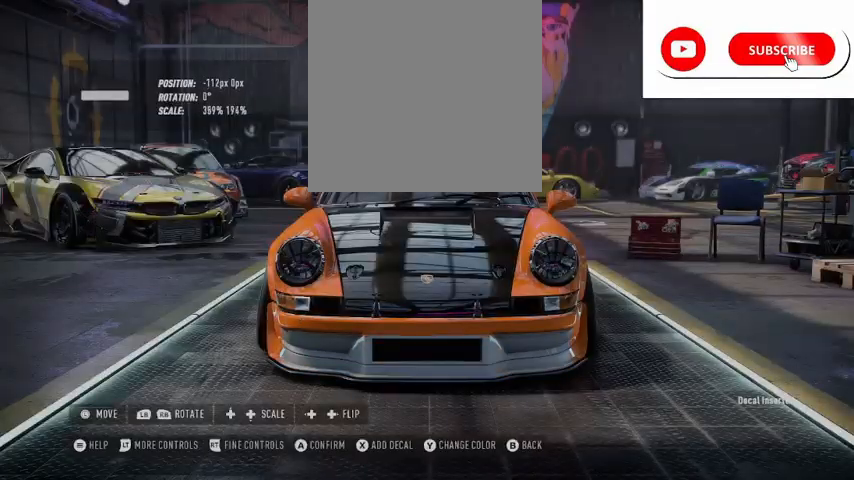
{"buttons": ["DPAD_UP"], "left_stick": "center", "right_stick": "right", "events": [[251, "right_stick", "right"]]}
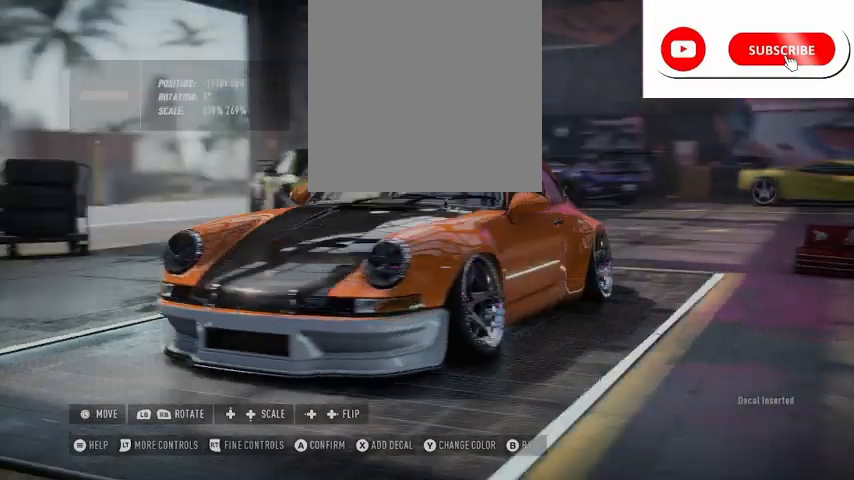
{"buttons": ["DPAD_UP"], "left_stick": "center", "right_stick": "center", "events": [[125, "right_stick", "center"]]}
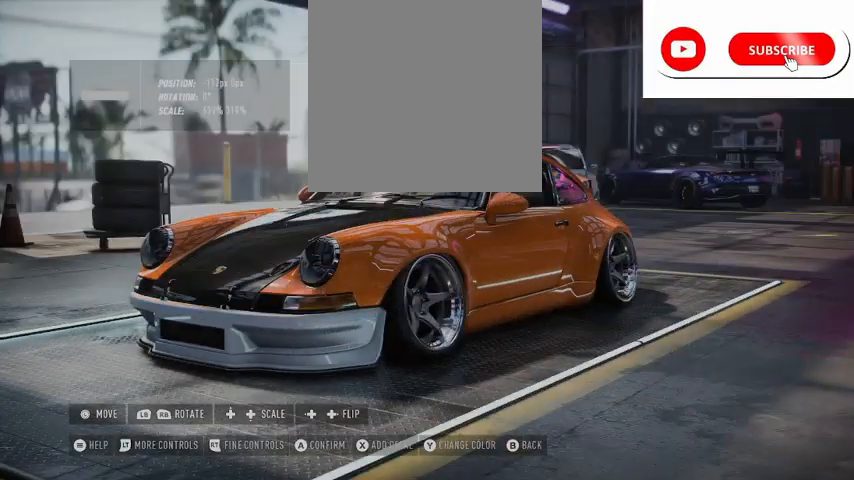
{"buttons": ["DPAD_UP"], "left_stick": "center", "right_stick": "left", "events": [[167, "right_stick", "left"]]}
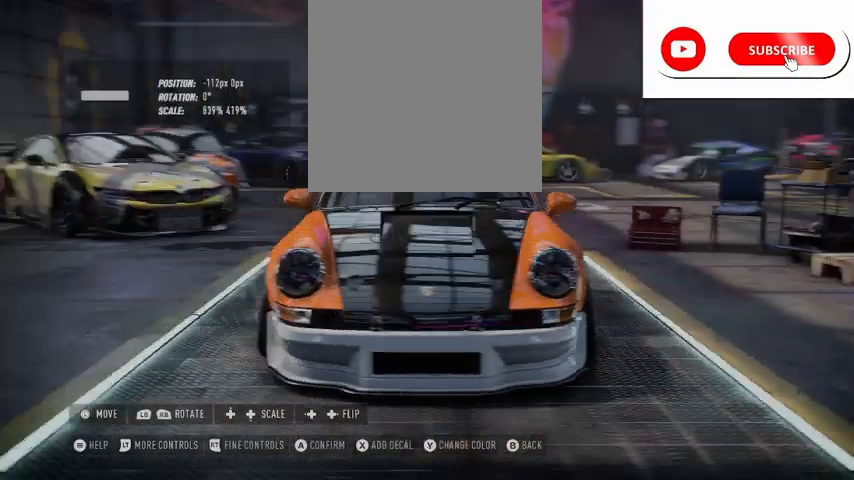
{"buttons": [], "left_stick": "center", "right_stick": "center", "events": [[125, "DPAD_UP", "up"], [167, "right_stick", "center"], [334, "Y", "down"], [417, "Y", "up"]]}
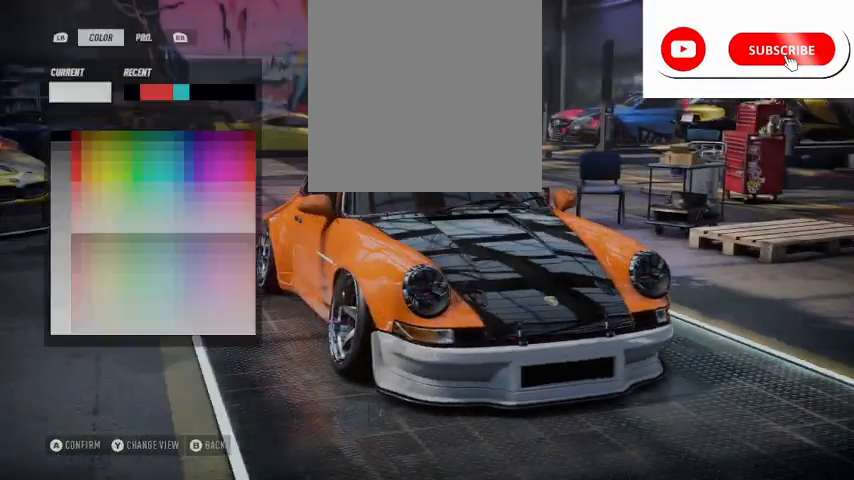
{"buttons": [], "left_stick": "center", "right_stick": "center", "events": [[84, "DPAD_RIGHT", "down"], [167, "DPAD_RIGHT", "up"], [209, "A", "down"], [292, "A", "up"]]}
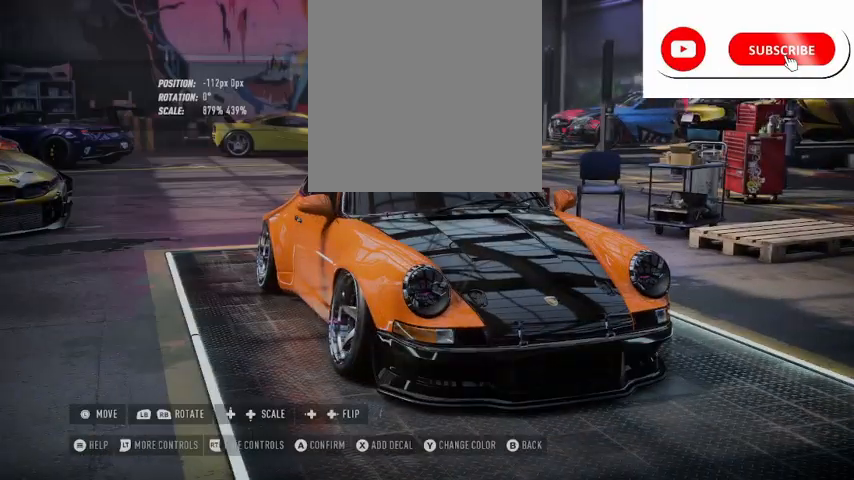
{"buttons": [], "left_stick": "center", "right_stick": "center", "events": [[42, "A", "down"], [208, "A", "up"]]}
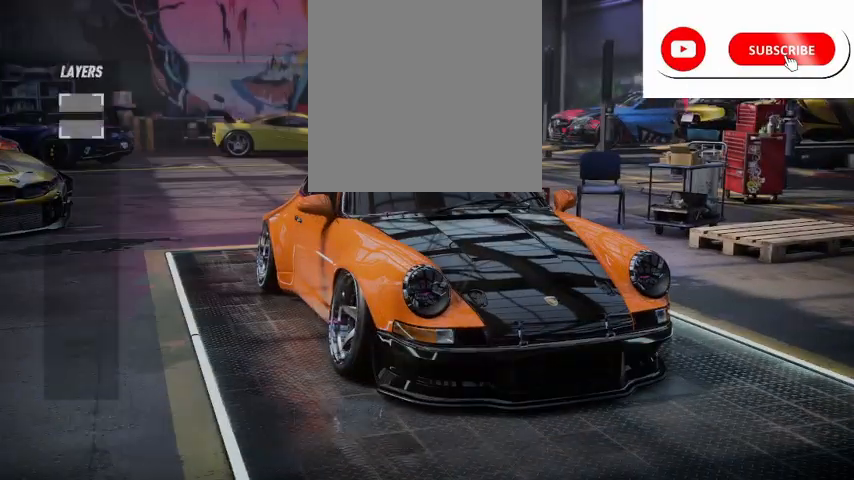
{"buttons": [], "left_stick": "center", "right_stick": "center", "events": [[251, "B", "down"], [334, "B", "up"]]}
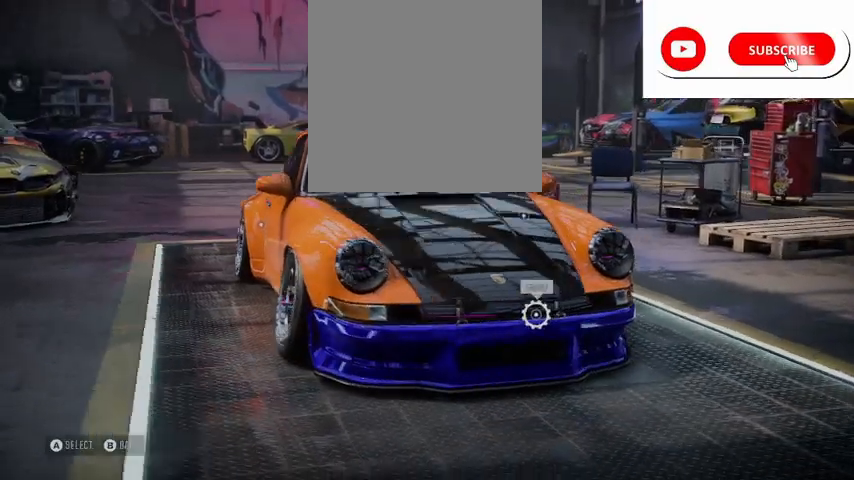
{"buttons": ["A"], "left_stick": "center", "right_stick": "center", "events": [[417, "A", "down"]]}
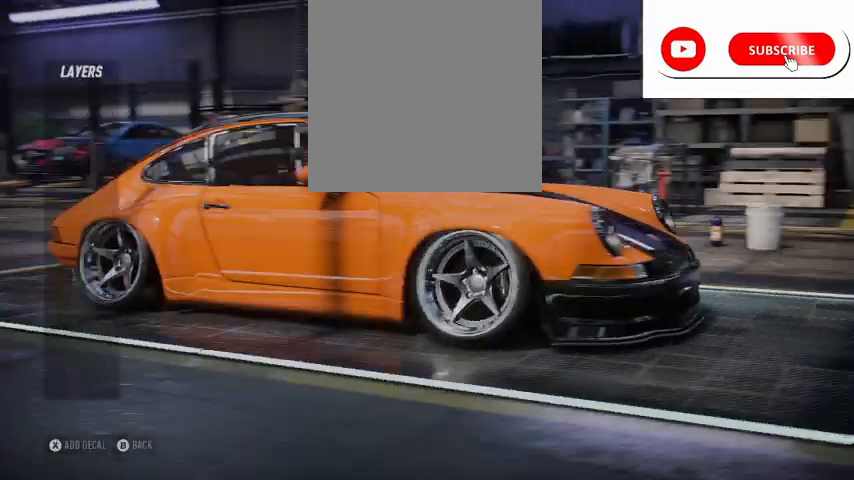
{"buttons": [], "left_stick": "center", "right_stick": "center", "events": [[42, "A", "up"]]}
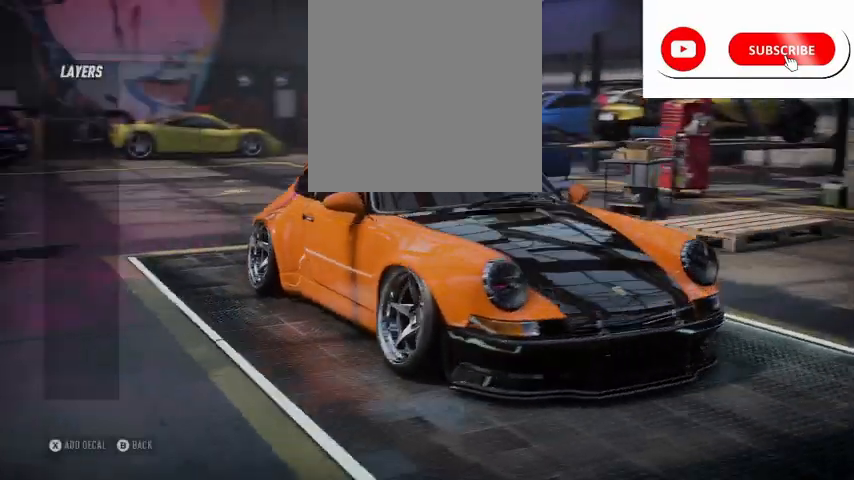
{"buttons": [], "left_stick": "center", "right_stick": "center", "events": []}
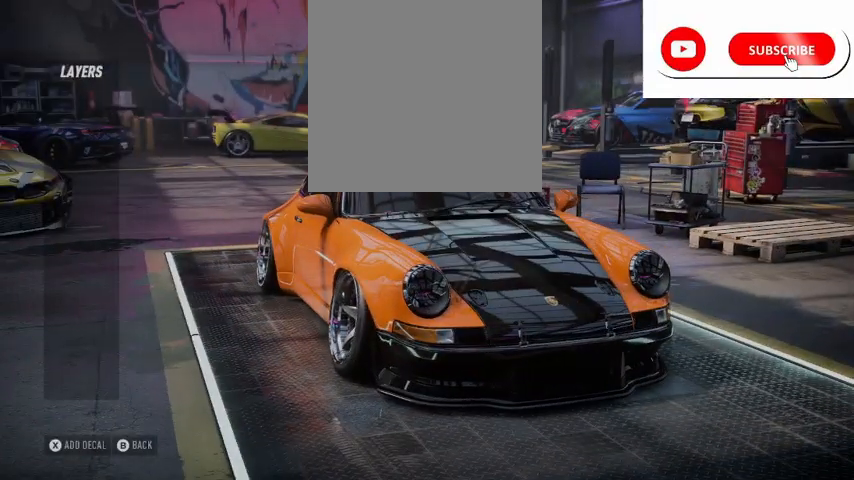
{"buttons": [], "left_stick": "center", "right_stick": "center", "events": []}
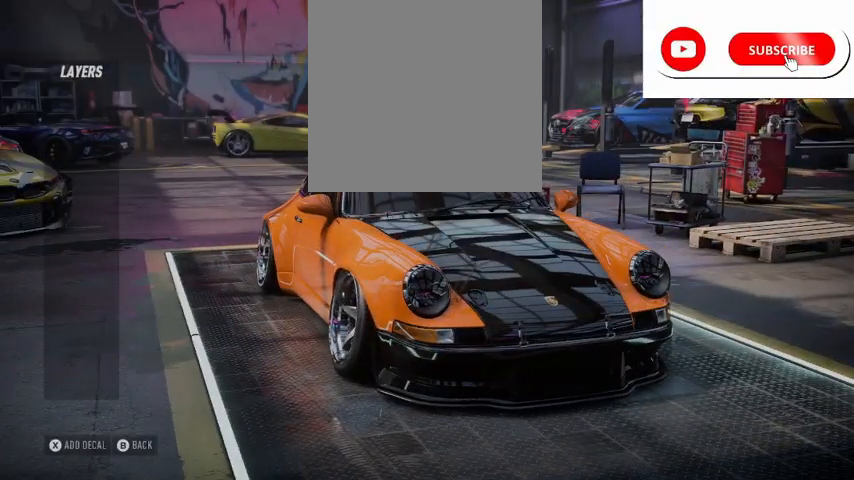
{"buttons": [], "left_stick": "center", "right_stick": "center", "events": [[375, "X", "down"], [500, "X", "up"]]}
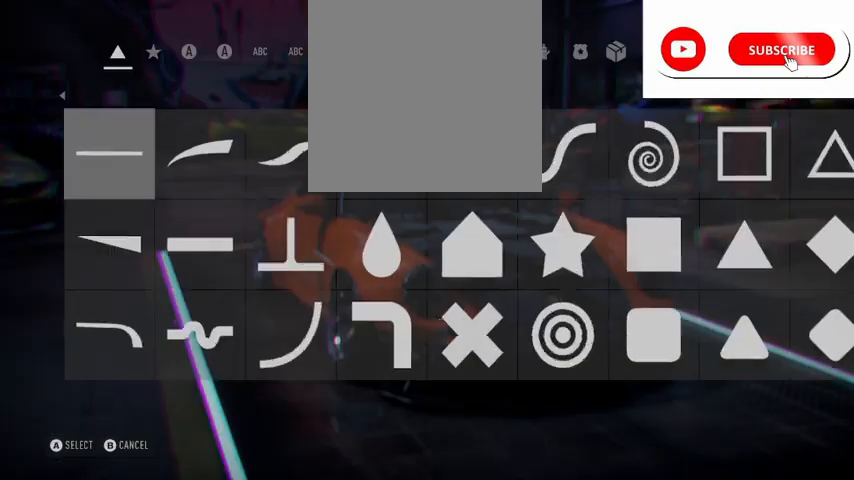
{"buttons": [], "left_stick": "center", "right_stick": "center", "events": []}
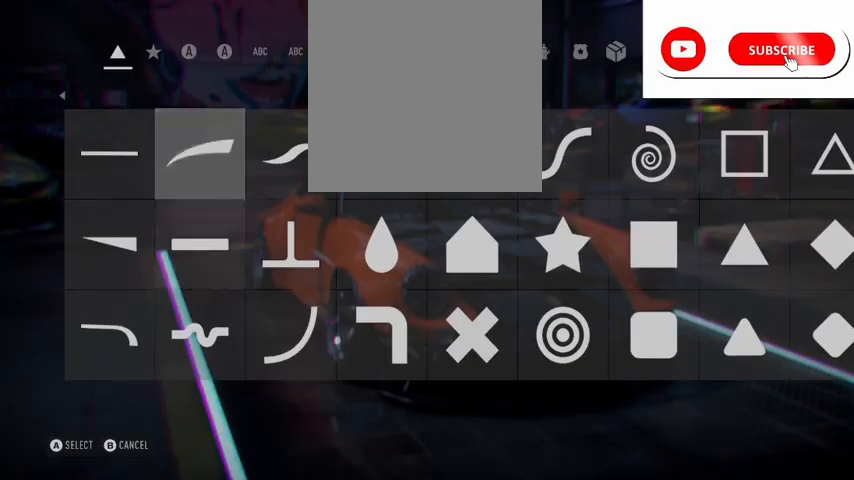
{"buttons": [], "left_stick": "center", "right_stick": "center", "events": []}
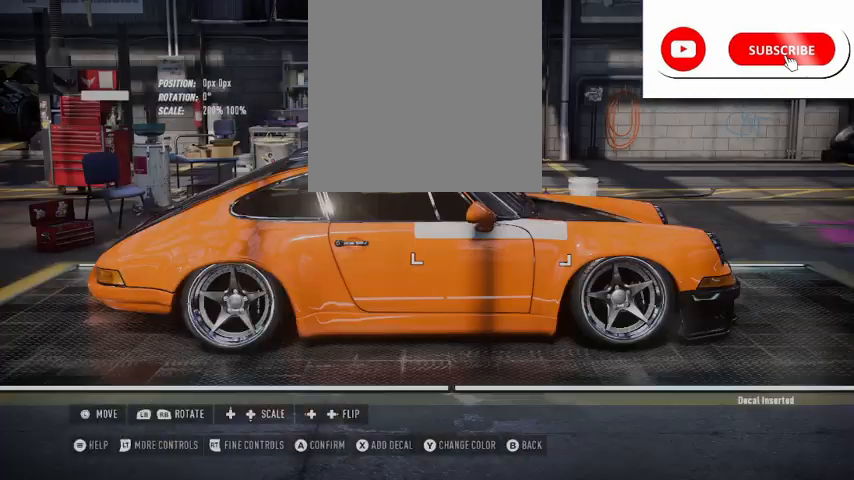
{"buttons": [], "left_stick": "down-left", "right_stick": "center", "events": [[125, "left_stick", "down"], [251, "left_stick", "down-left"]]}
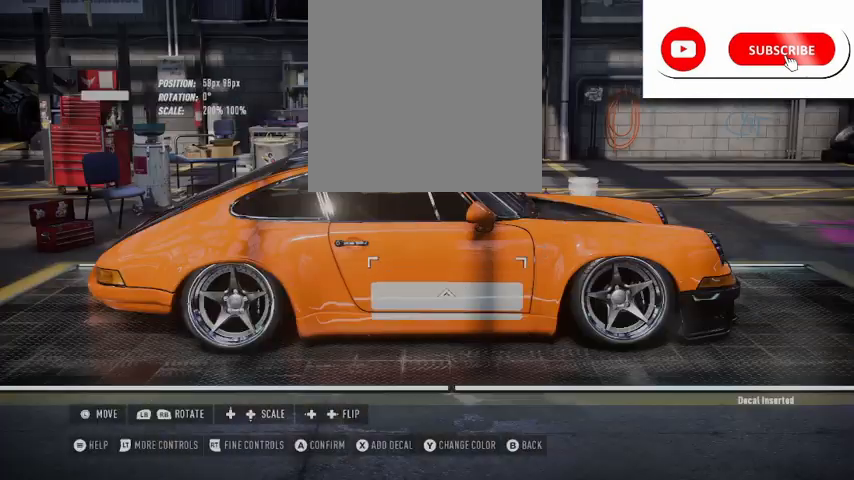
{"buttons": ["DPAD_UP"], "left_stick": "center", "right_stick": "center", "events": [[42, "left_stick", "down"], [292, "left_stick", "center"], [500, "DPAD_UP", "down"]]}
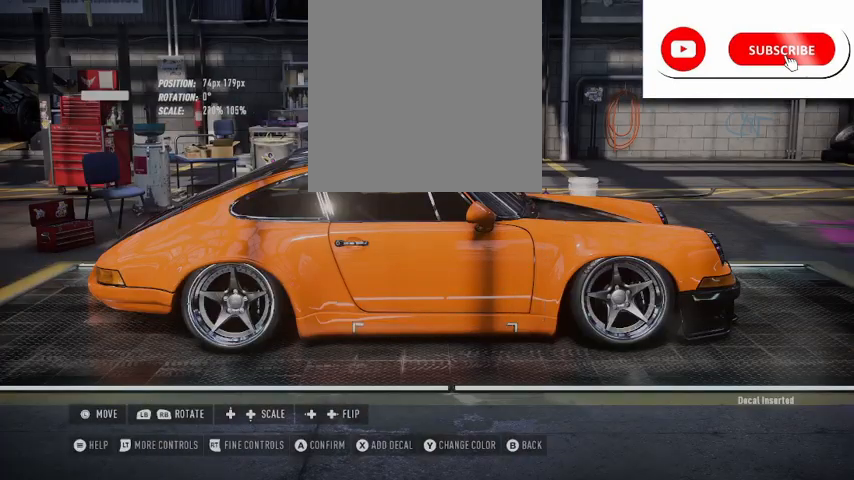
{"buttons": ["DPAD_UP"], "left_stick": "center", "right_stick": "center", "events": []}
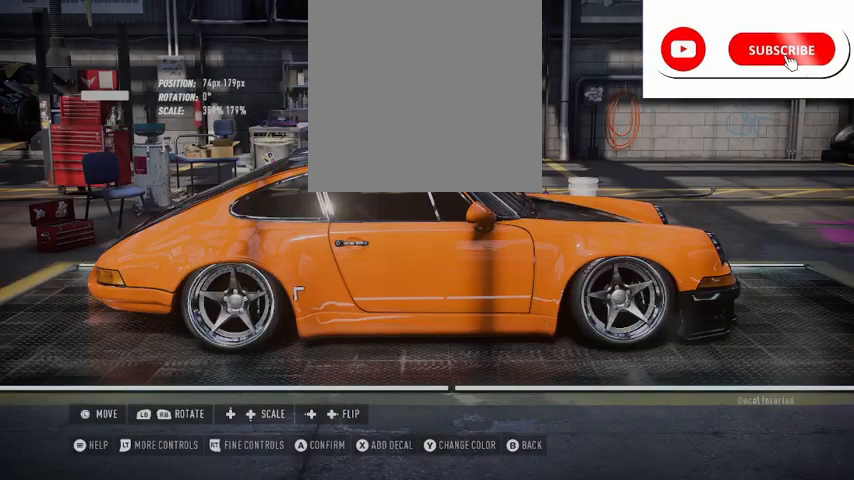
{"buttons": ["DPAD_UP"], "left_stick": "center", "right_stick": "center", "events": []}
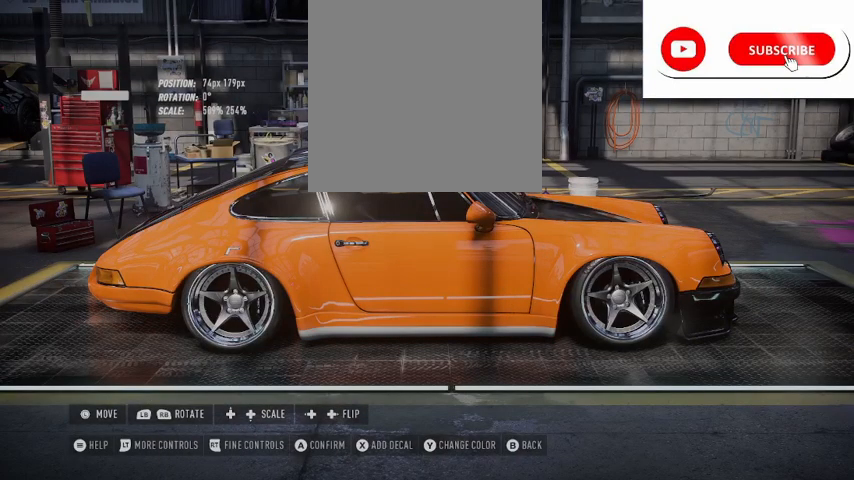
{"buttons": ["DPAD_UP"], "left_stick": "center", "right_stick": "center", "events": []}
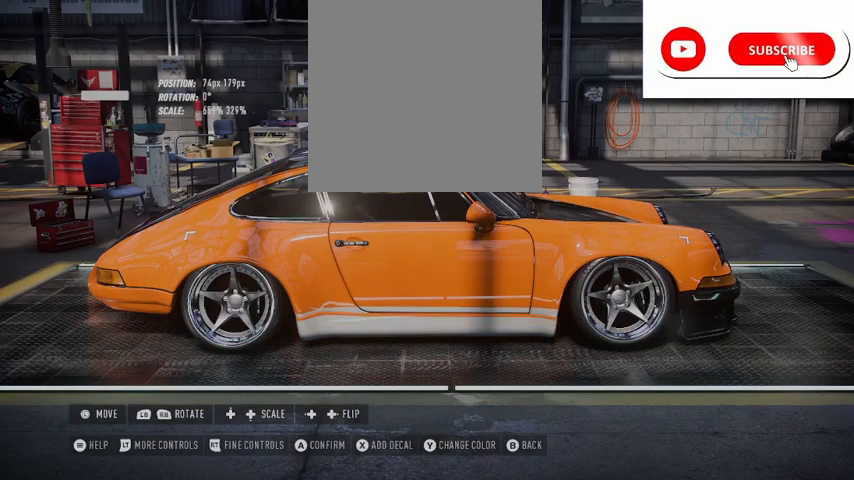
{"buttons": [], "left_stick": "center", "right_stick": "center", "events": [[42, "DPAD_UP", "up"], [334, "DPAD_UP", "down"], [417, "DPAD_UP", "up"]]}
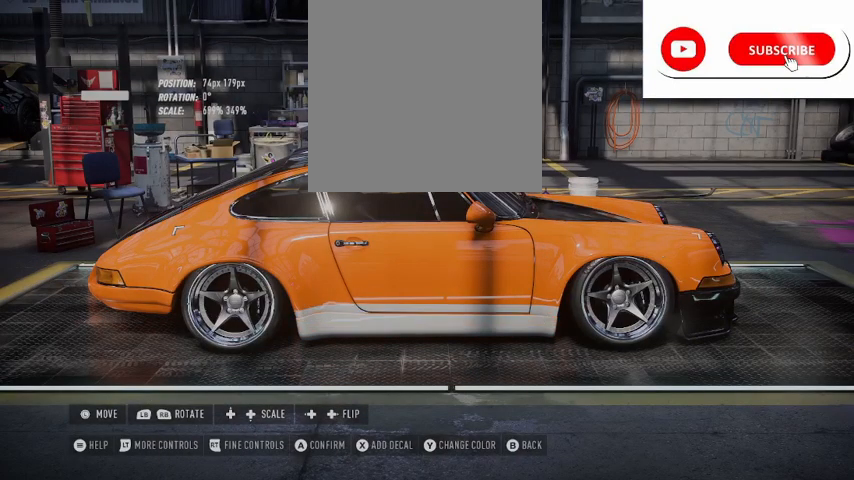
{"buttons": [], "left_stick": "center", "right_stick": "center", "events": [[251, "DPAD_UP", "down"], [334, "DPAD_UP", "up"]]}
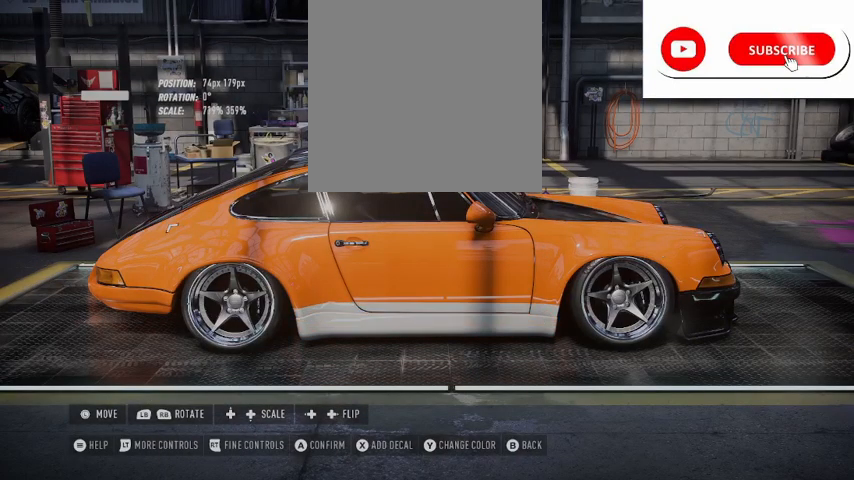
{"buttons": [], "left_stick": "center", "right_stick": "center", "events": [[167, "Y", "down"], [250, "Y", "up"]]}
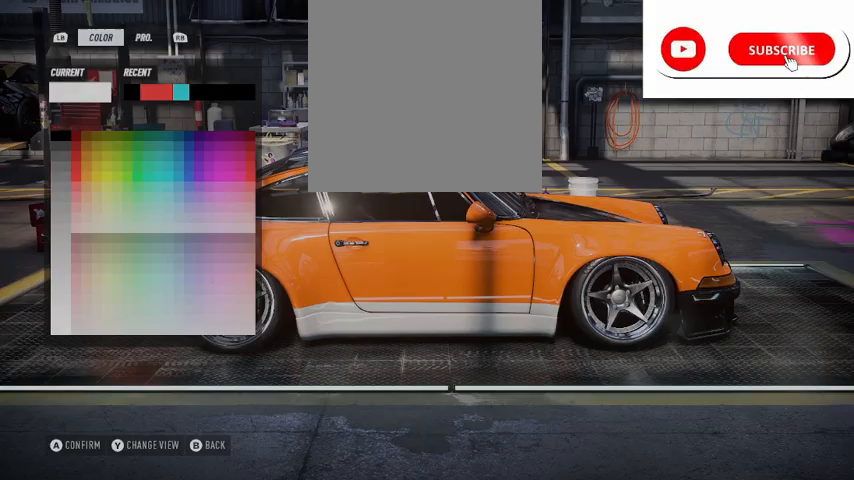
{"buttons": [], "left_stick": "center", "right_stick": "center"}
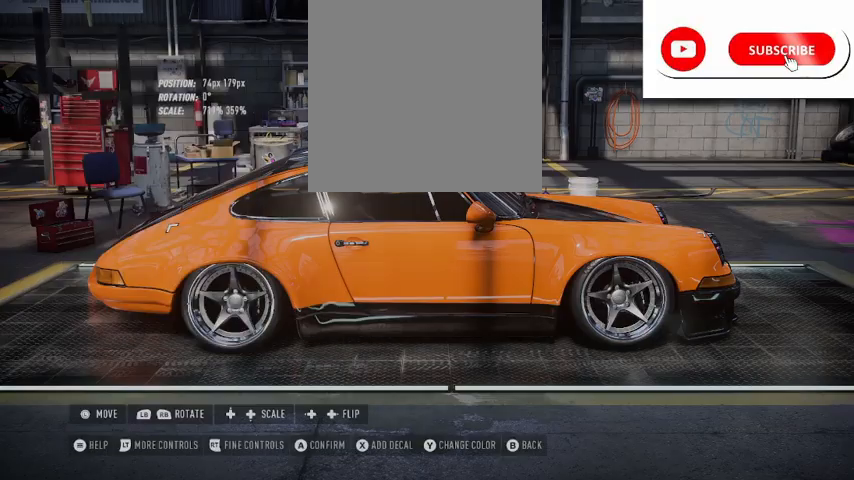
{"buttons": [], "left_stick": "center", "right_stick": "center", "events": [[42, "A", "down"], [167, "A", "up"]]}
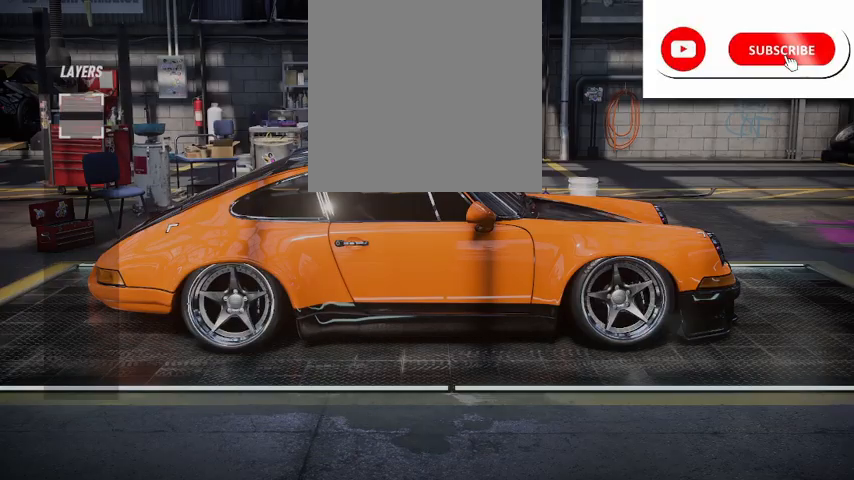
{"buttons": [], "left_stick": "center", "right_stick": "center", "events": [[292, "R1", "down"], [417, "R1", "up"]]}
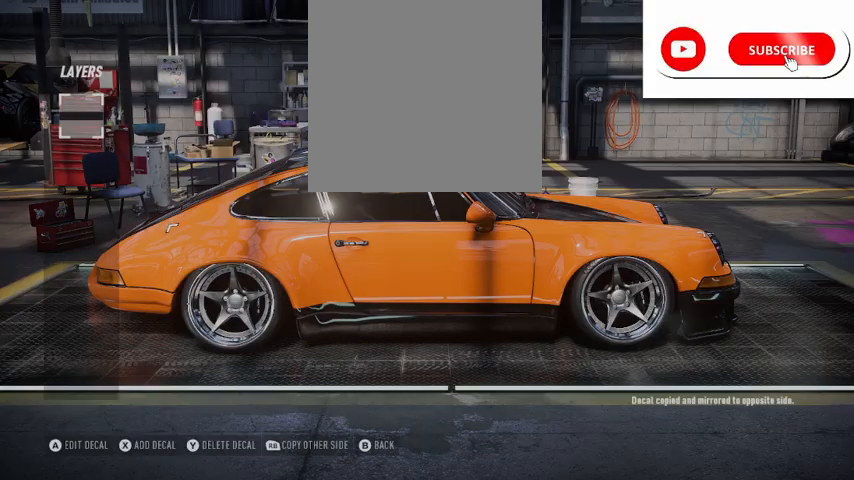
{"buttons": [], "left_stick": "center", "right_stick": "center", "events": [[167, "B", "down"], [250, "B", "up"]]}